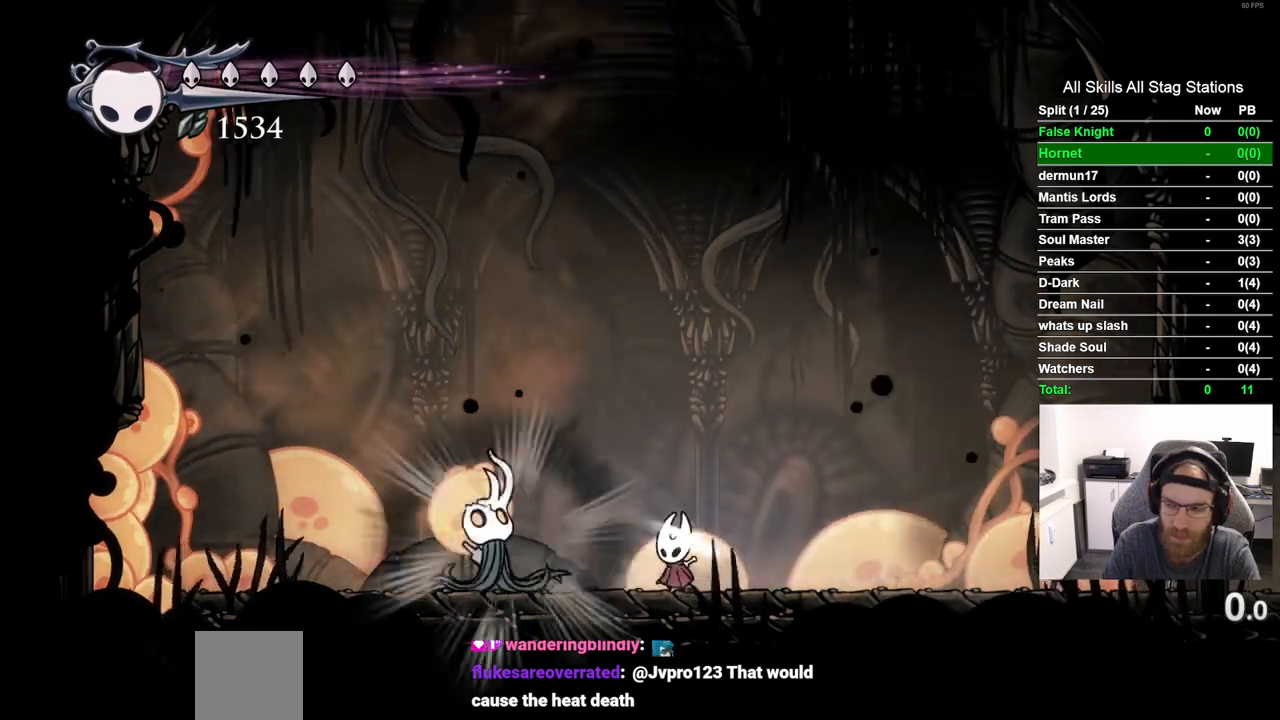
Gameplay with a controller (PlayStation layout); each line is a JSON object with the inputs held at the frame after it (dt_ms = milliseconds from this image to that frame). "events" lists button and stick changes between this image and that frame as [ms after this image, input, new state], when the widget could be followed in between. Not read: R1 SQUARE.
{"dt_ms": 500, "buttons": [], "left_stick": "center", "right_stick": "center", "events": [[17, "DPAD_LEFT", "up"], [350, "CROSS", "down"], [483, "CROSS", "up"]]}
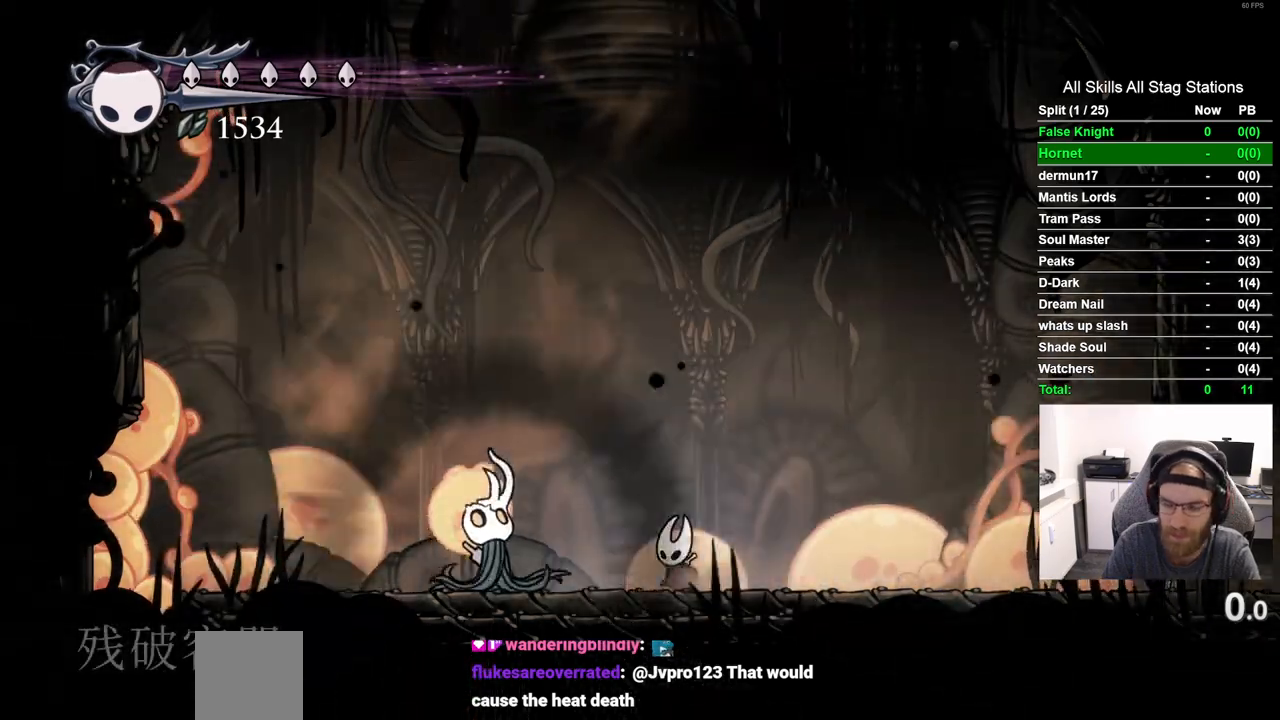
{"dt_ms": 500, "buttons": ["CROSS", "DPAD_LEFT"], "left_stick": "center", "right_stick": "center", "events": [[50, "CROSS", "down"], [183, "CROSS", "up"], [250, "CROSS", "down"], [350, "CROSS", "up"], [417, "DPAD_LEFT", "down"], [450, "CROSS", "down"]]}
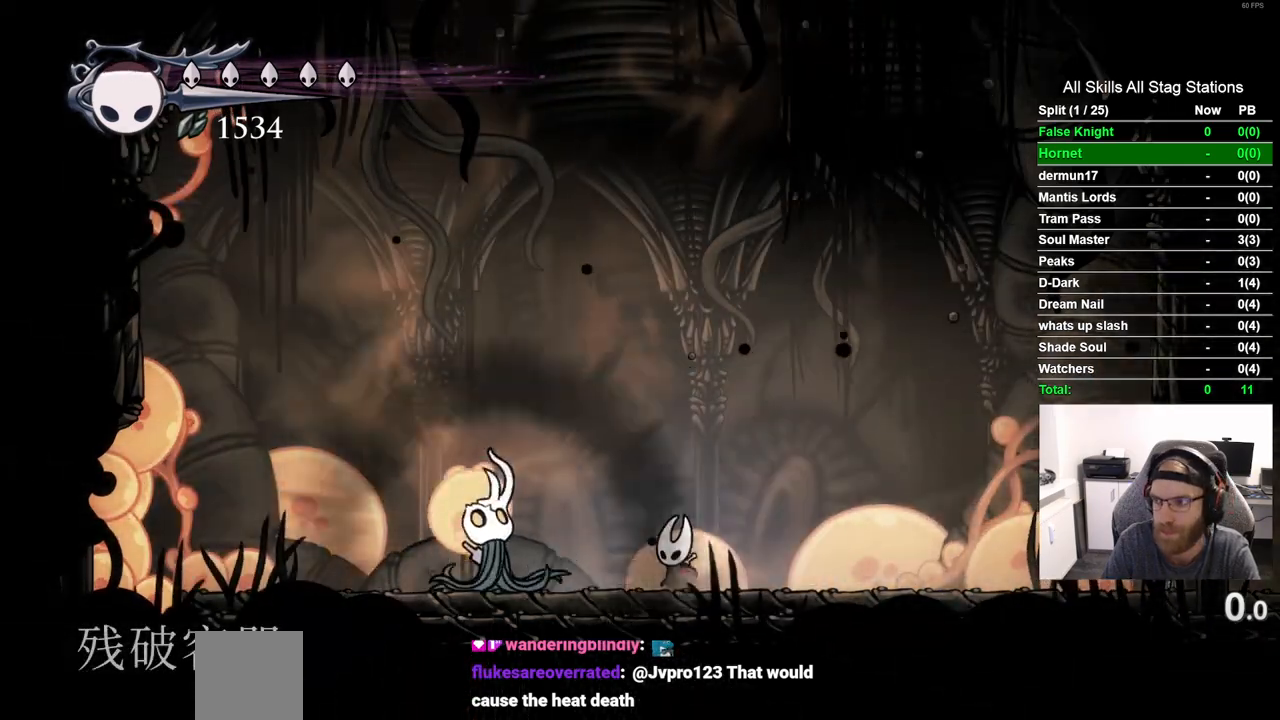
{"dt_ms": 500, "buttons": ["DPAD_LEFT"], "left_stick": "center", "right_stick": "center", "events": [[67, "CROSS", "up"], [150, "CROSS", "down"], [233, "DPAD_LEFT", "up"], [267, "CROSS", "up"], [350, "CROSS", "down"], [450, "CROSS", "up"], [450, "DPAD_LEFT", "down"]]}
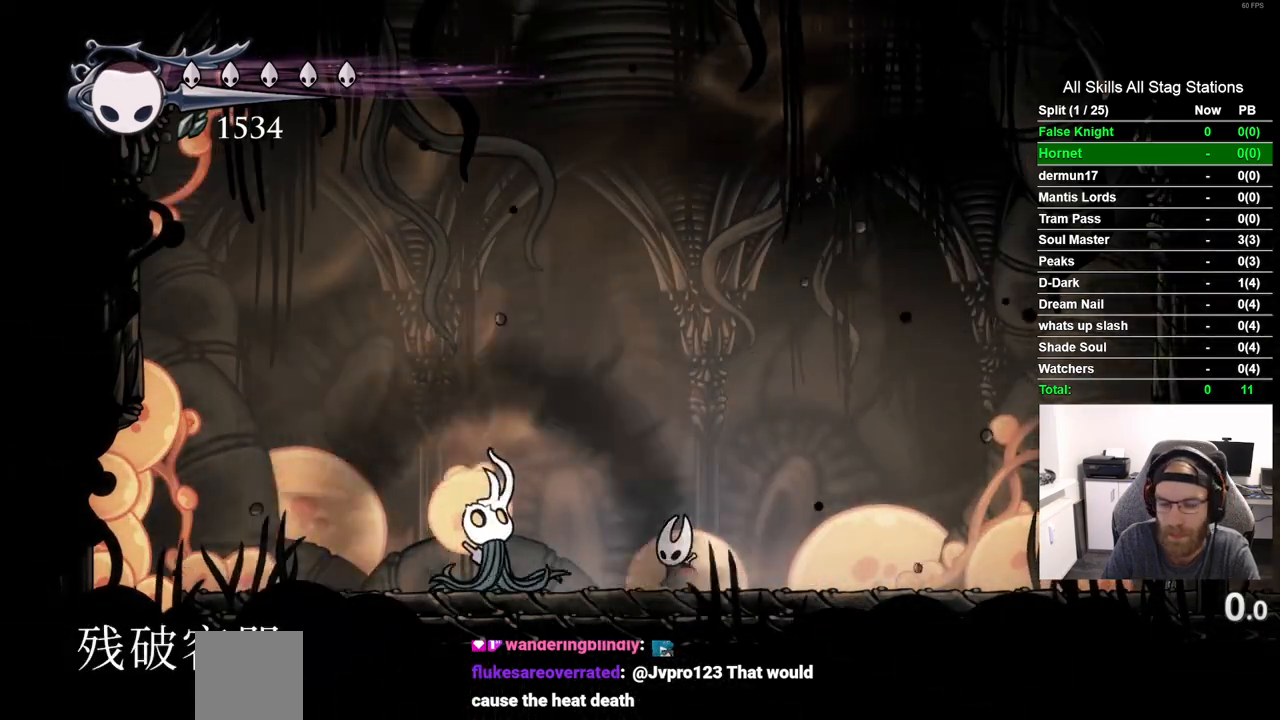
{"dt_ms": 500, "buttons": ["DPAD_LEFT"], "left_stick": "center", "right_stick": "center", "events": []}
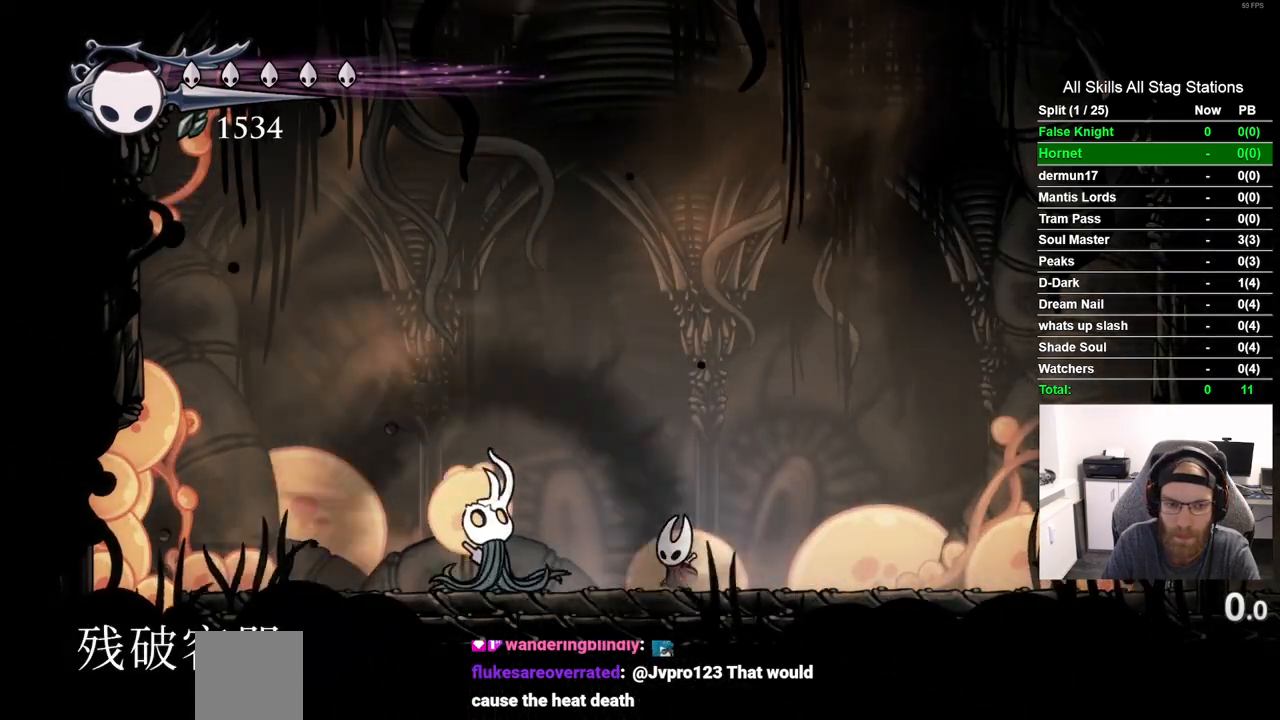
{"dt_ms": 500, "buttons": ["DPAD_LEFT"], "left_stick": "center", "right_stick": "center", "events": []}
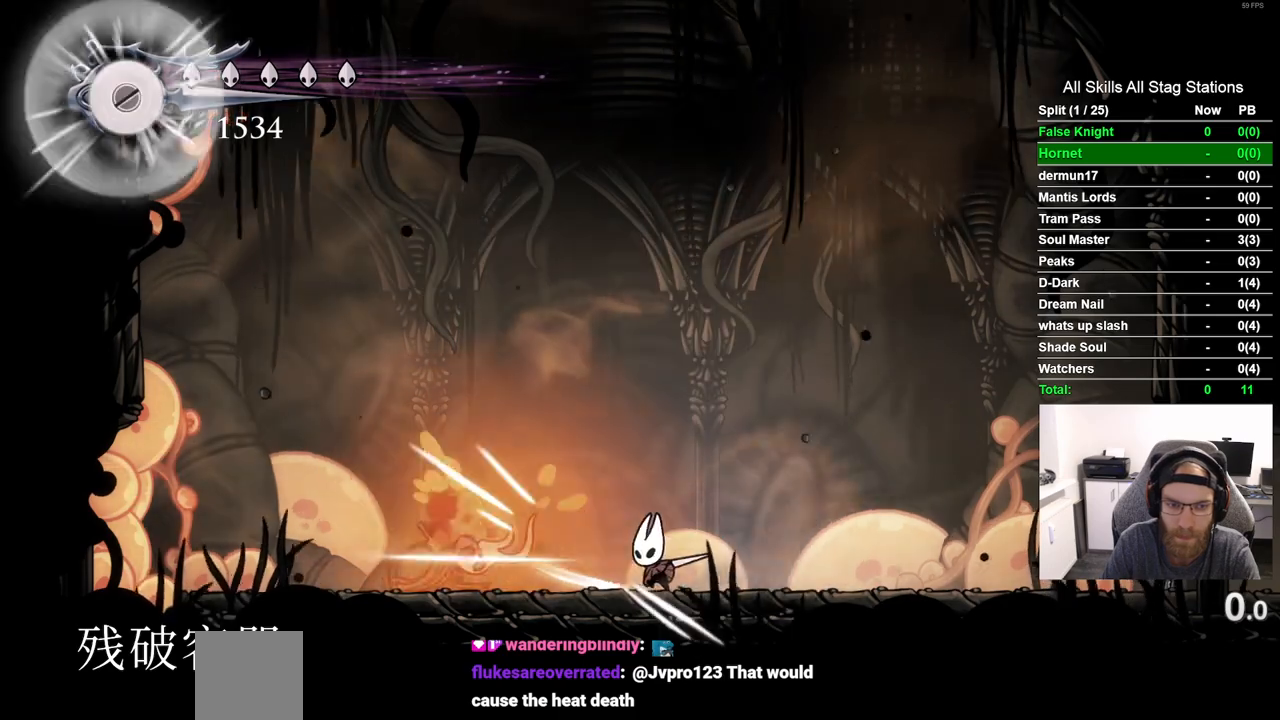
{"dt_ms": 500, "buttons": ["DPAD_LEFT"], "left_stick": "center", "right_stick": "center", "events": []}
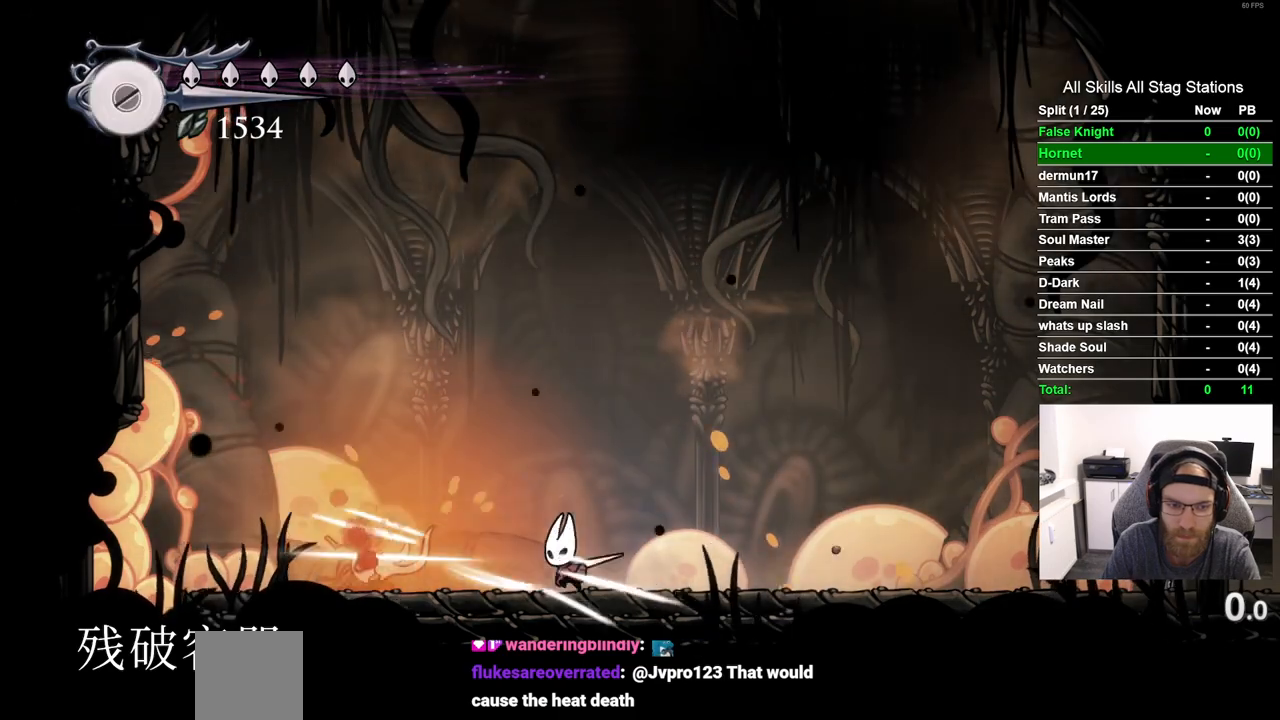
{"dt_ms": 500, "buttons": [], "left_stick": "center", "right_stick": "center", "events": [[433, "DPAD_LEFT", "up"]]}
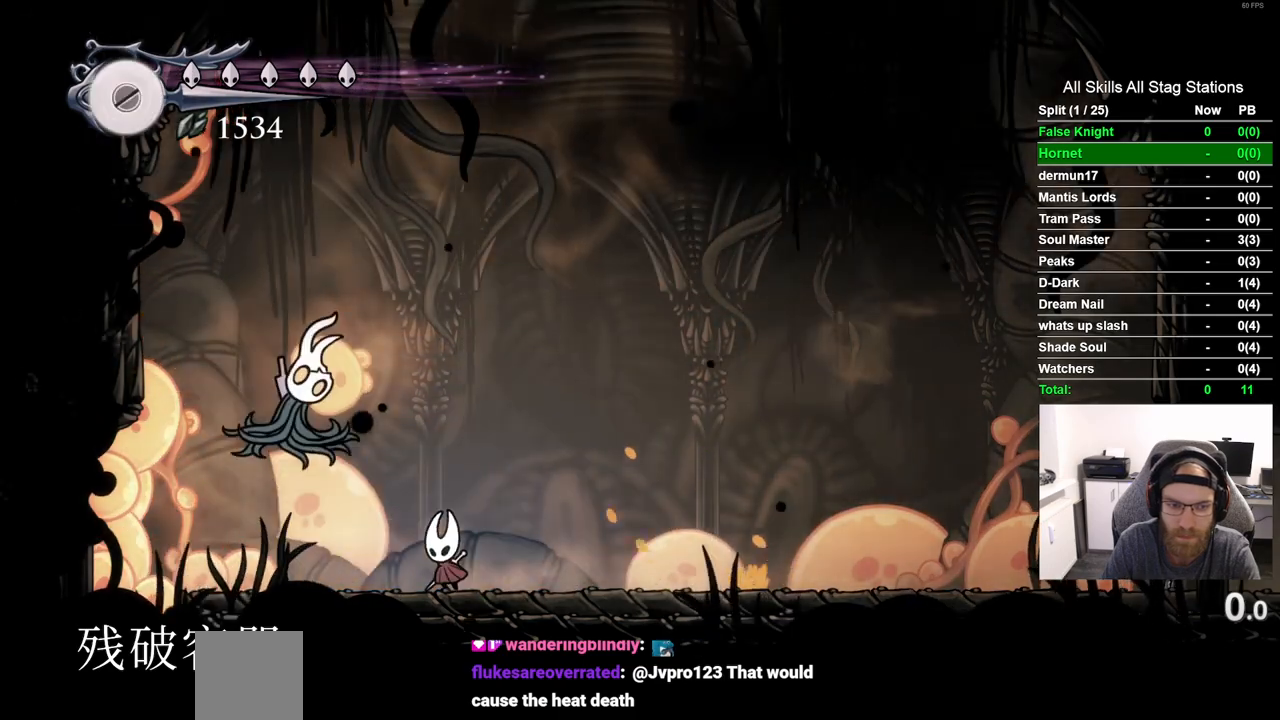
{"dt_ms": 500, "buttons": [], "left_stick": "center", "right_stick": "center", "events": [[50, "DPAD_RIGHT", "down"], [283, "R2", "down"], [467, "R2", "up"], [483, "DPAD_RIGHT", "up"]]}
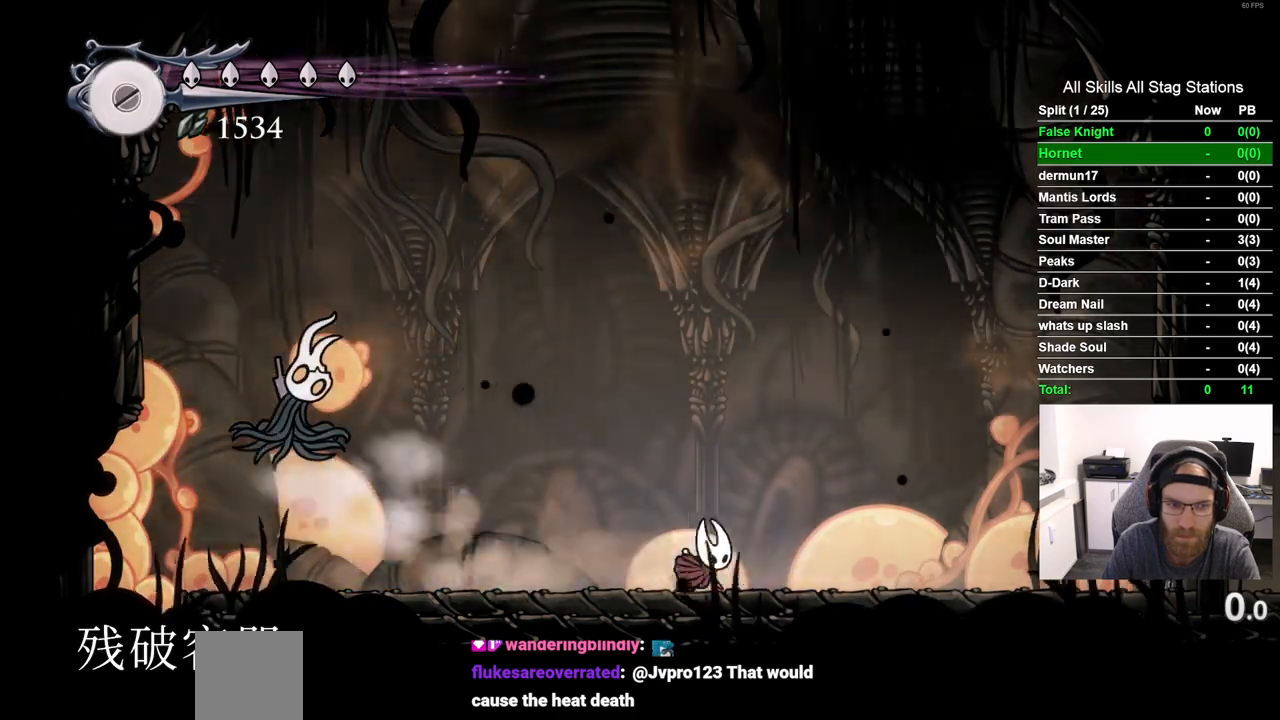
{"dt_ms": 500, "buttons": ["DPAD_UP"], "left_stick": "center", "right_stick": "center", "events": [[50, "DPAD_LEFT", "down"], [267, "DPAD_UP", "down"], [500, "DPAD_LEFT", "up"]]}
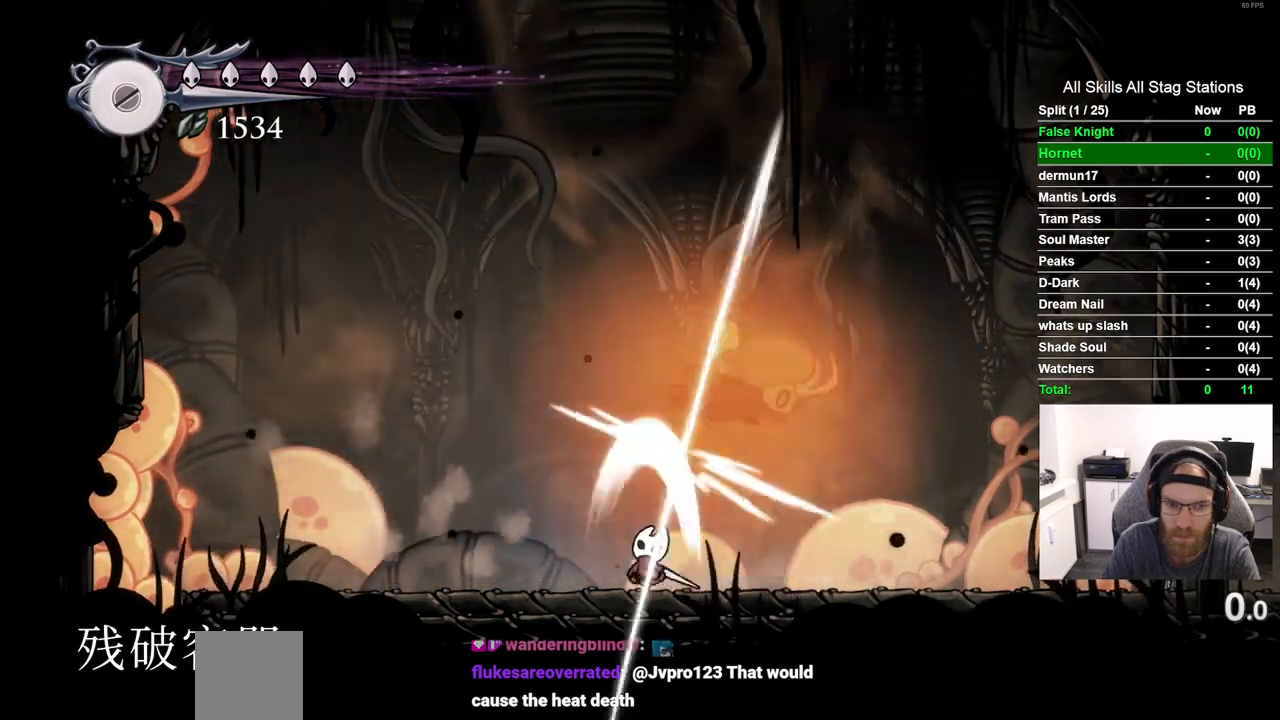
{"dt_ms": 500, "buttons": ["DPAD_RIGHT"], "left_stick": "center", "right_stick": "center", "events": [[50, "DPAD_RIGHT", "down"], [67, "DPAD_UP", "up"]]}
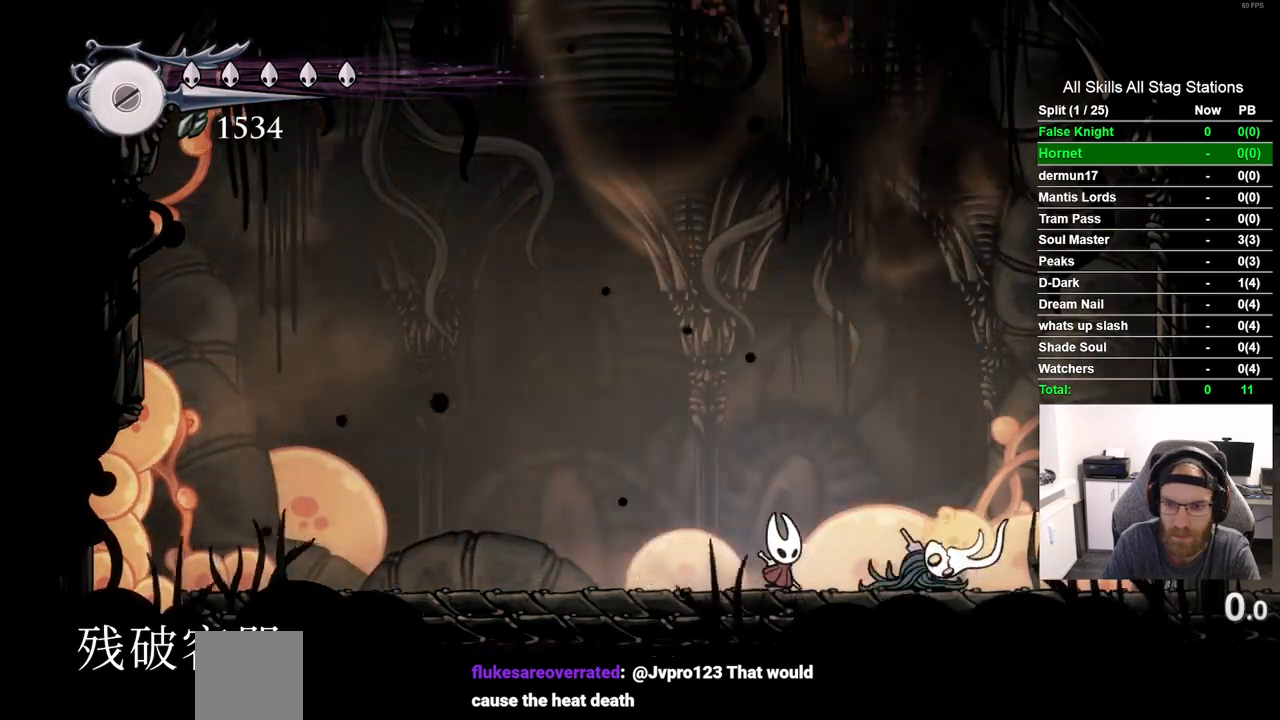
{"dt_ms": 500, "buttons": ["DPAD_RIGHT"], "left_stick": "center", "right_stick": "center", "events": []}
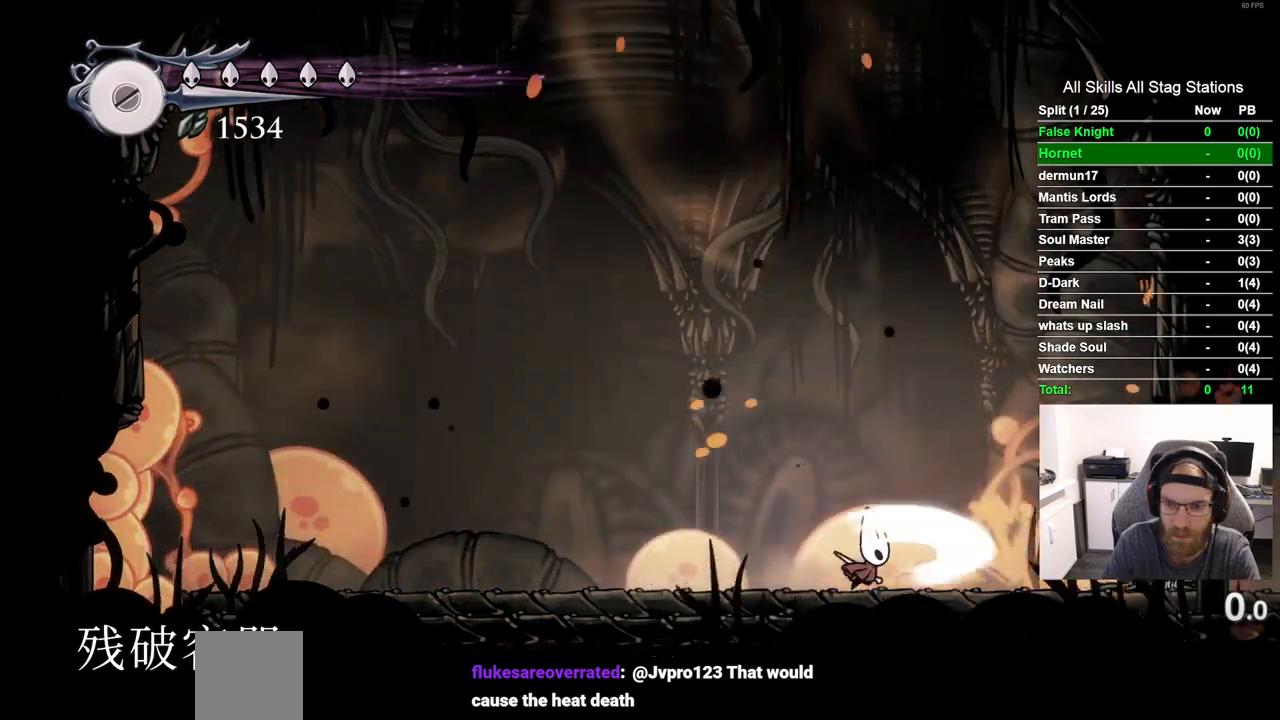
{"dt_ms": 500, "buttons": ["DPAD_RIGHT"], "left_stick": "center", "right_stick": "center", "events": [[100, "DPAD_RIGHT", "up"], [133, "DPAD_LEFT", "down"], [333, "DPAD_LEFT", "up"], [400, "DPAD_RIGHT", "down"]]}
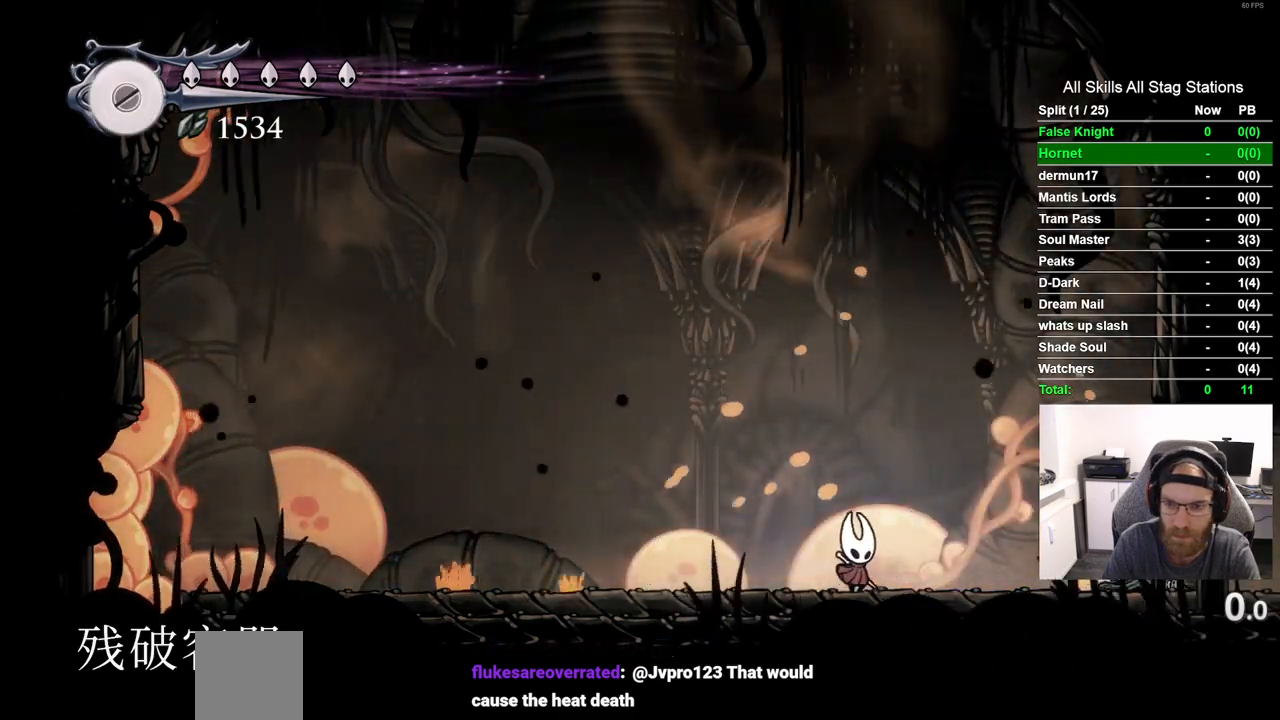
{"dt_ms": 500, "buttons": ["DPAD_LEFT"], "left_stick": "center", "right_stick": "center", "events": [[217, "DPAD_RIGHT", "up"], [250, "DPAD_LEFT", "down"]]}
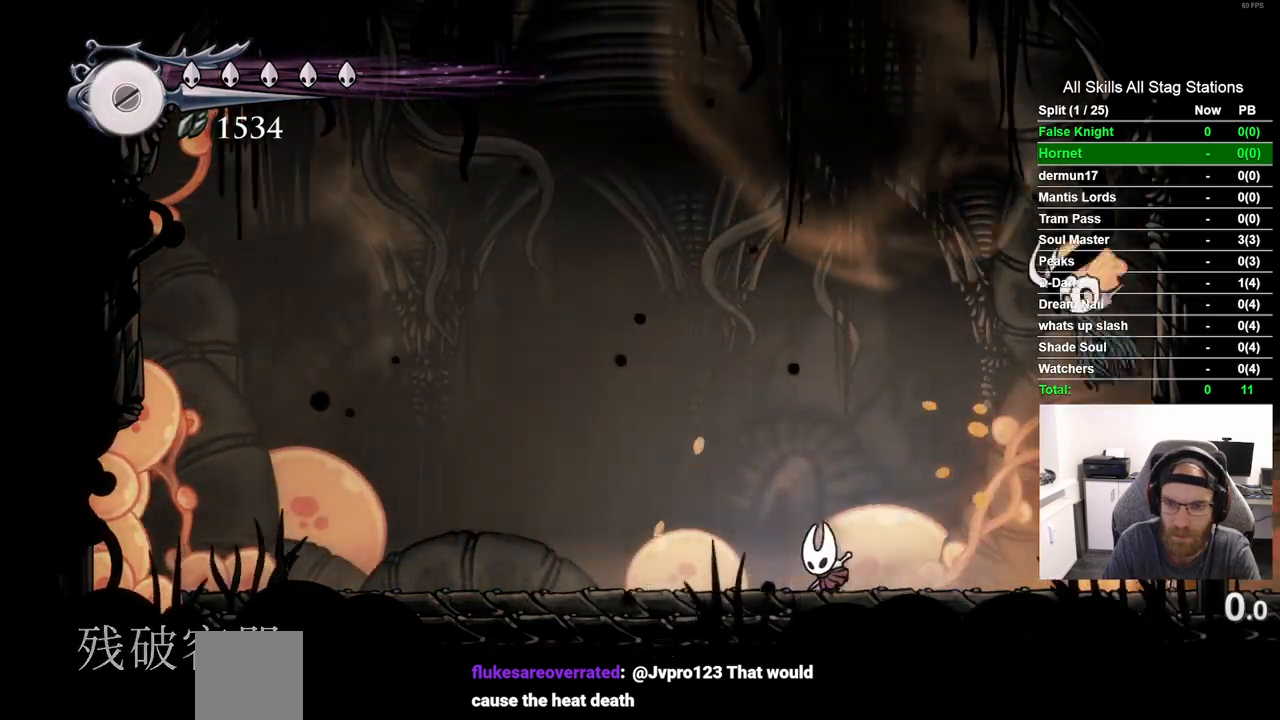
{"dt_ms": 500, "buttons": ["DPAD_RIGHT"], "left_stick": "center", "right_stick": "center", "events": [[383, "DPAD_LEFT", "up"], [383, "DPAD_UP", "down"], [417, "DPAD_UP", "up"], [467, "DPAD_RIGHT", "down"]]}
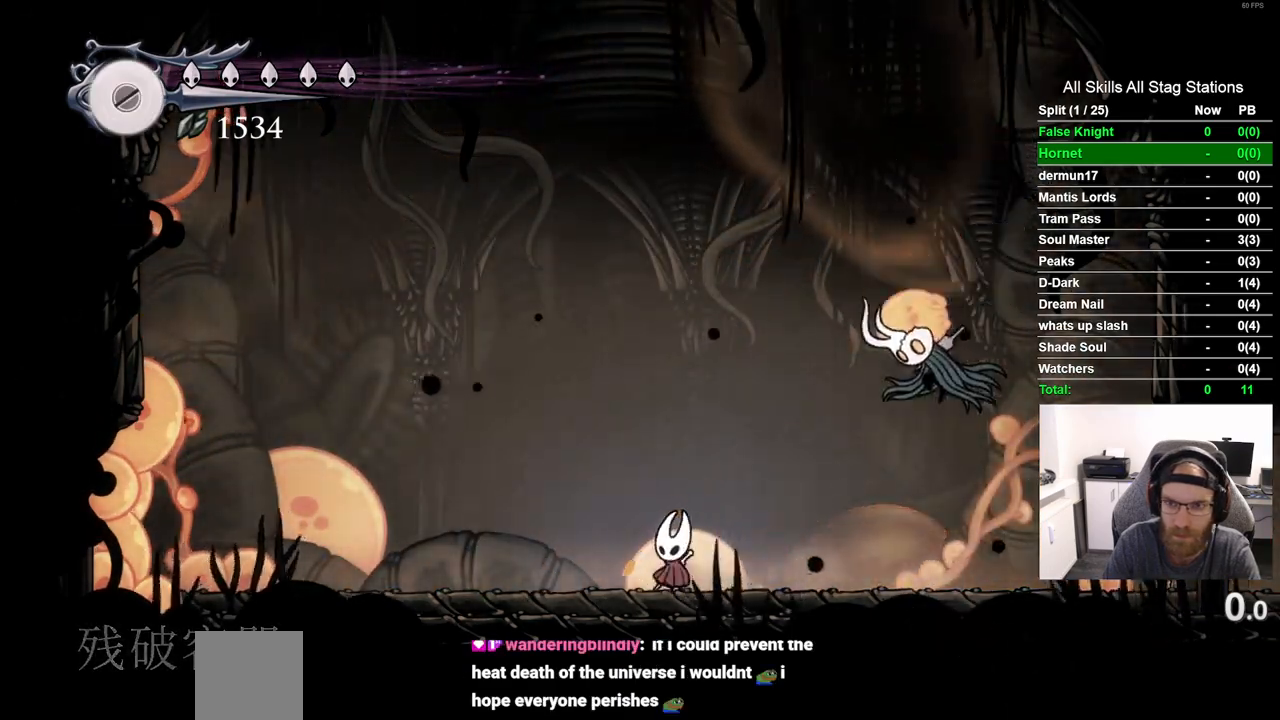
{"dt_ms": 500, "buttons": [], "left_stick": "center", "right_stick": "center", "events": [[383, "DPAD_RIGHT", "up"]]}
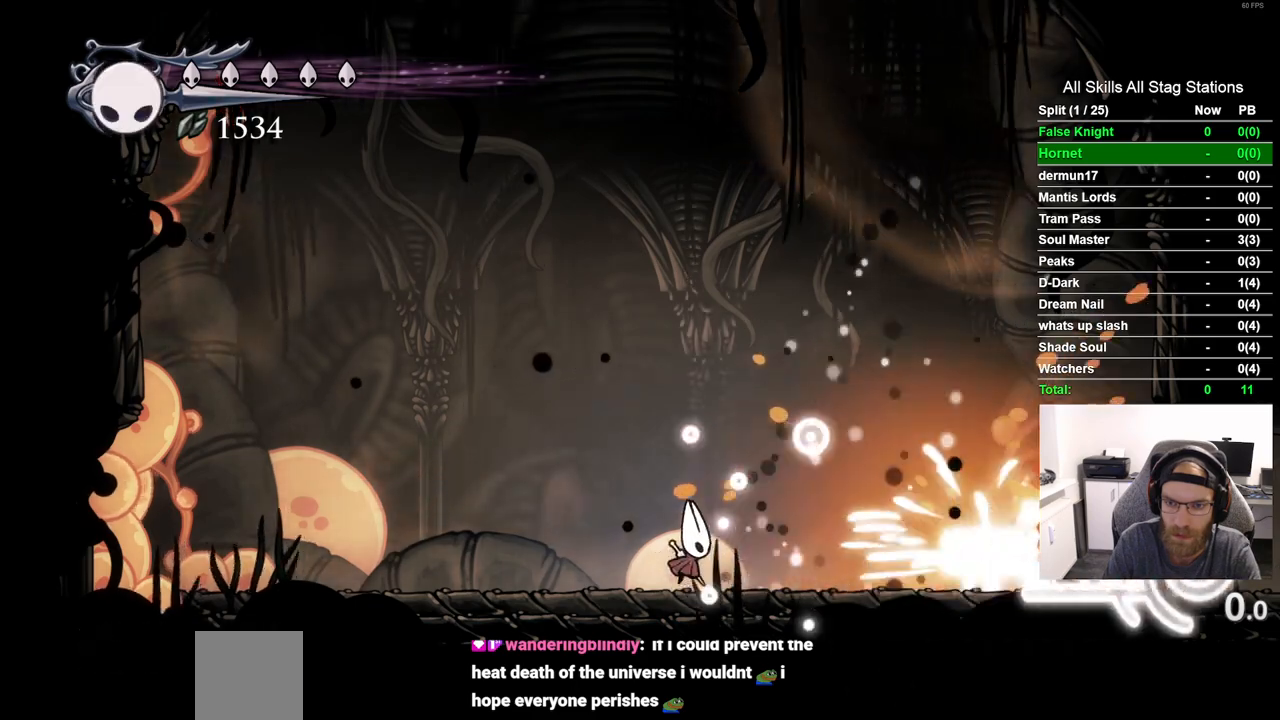
{"dt_ms": 500, "buttons": ["DPAD_RIGHT"], "left_stick": "center", "right_stick": "center", "events": [[100, "DPAD_RIGHT", "down"]]}
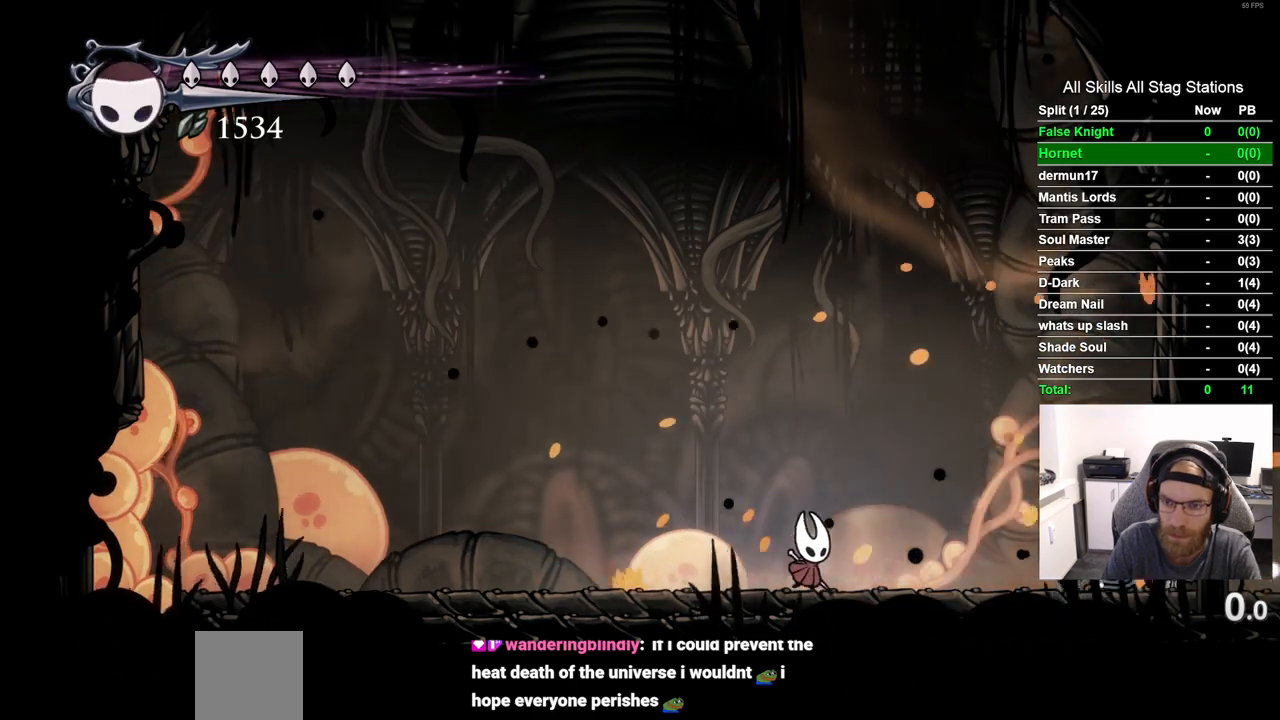
{"dt_ms": 500, "buttons": ["DPAD_RIGHT"], "left_stick": "center", "right_stick": "center", "events": [[117, "CROSS", "down"], [117, "DPAD_RIGHT", "up"], [133, "DPAD_LEFT", "down"], [283, "DPAD_UP", "down"], [300, "DPAD_LEFT", "up"], [317, "DPAD_UP", "up"], [367, "DPAD_RIGHT", "down"], [400, "CROSS", "up"]]}
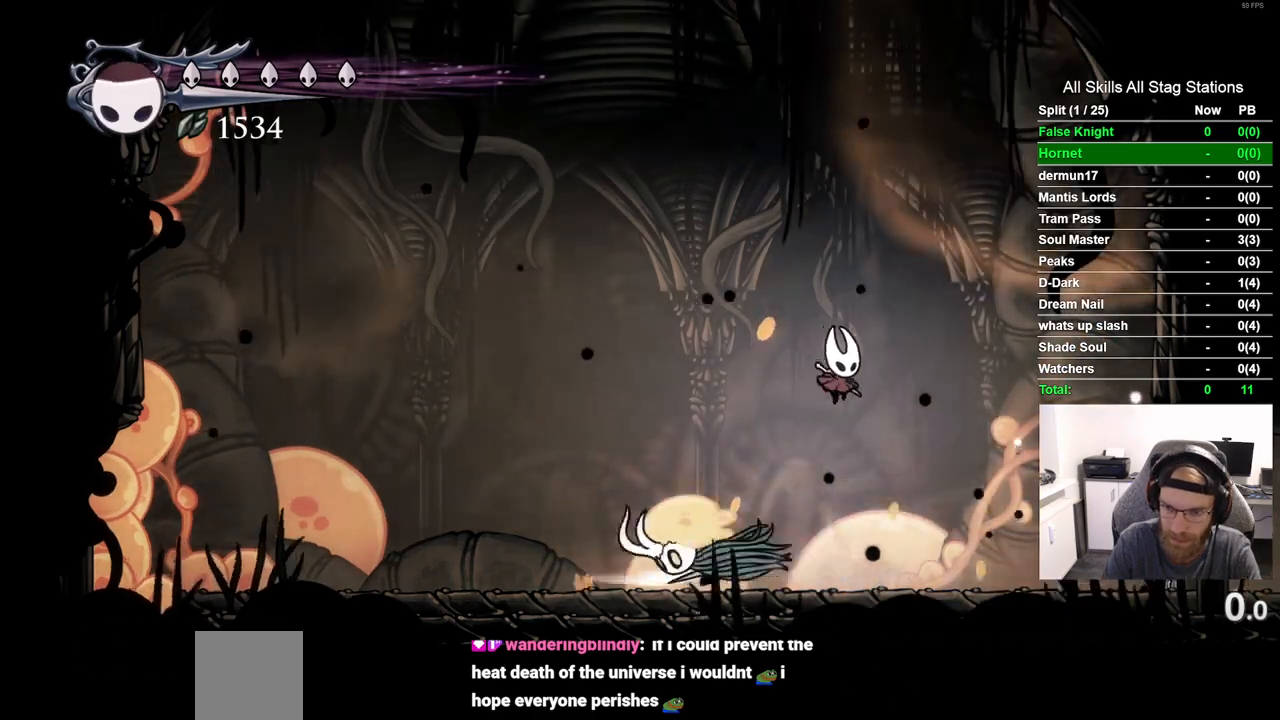
{"dt_ms": 500, "buttons": ["DPAD_LEFT"], "left_stick": "center", "right_stick": "center", "events": [[50, "DPAD_RIGHT", "up"], [83, "DPAD_LEFT", "down"]]}
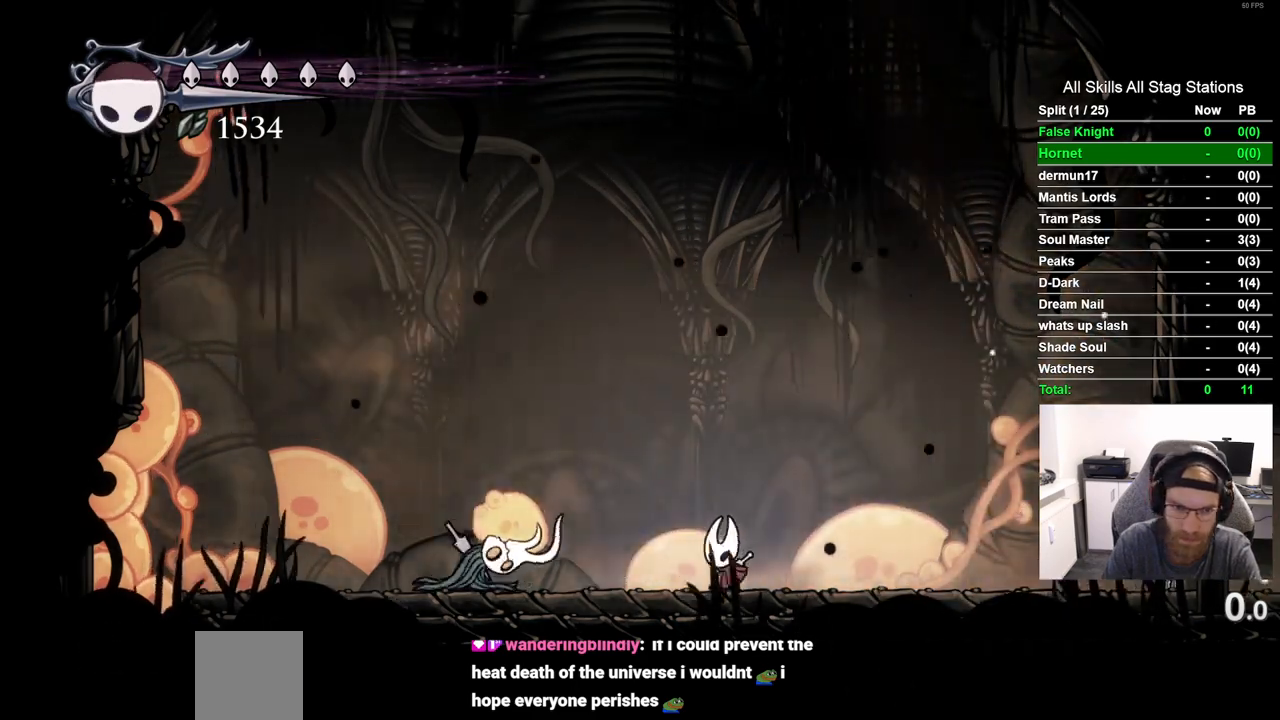
{"dt_ms": 500, "buttons": ["DPAD_LEFT"], "left_stick": "center", "right_stick": "center", "events": []}
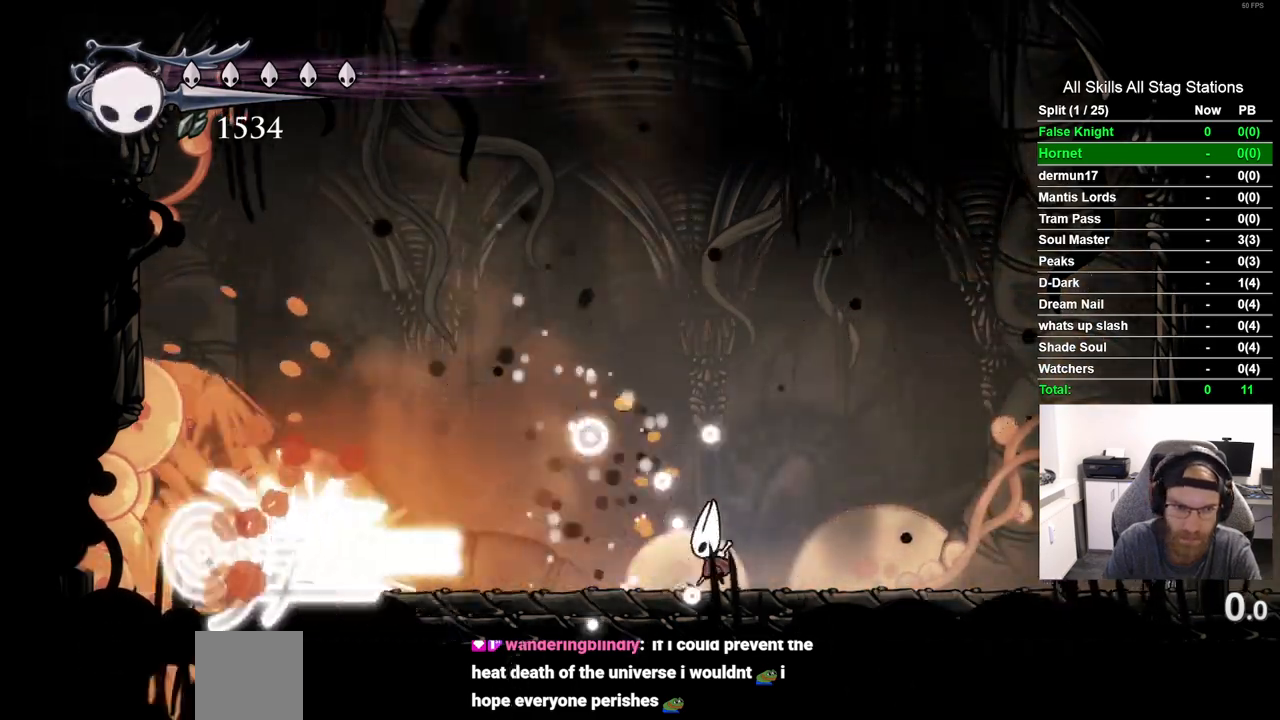
{"dt_ms": 500, "buttons": ["CROSS", "DPAD_LEFT"], "left_stick": "center", "right_stick": "center", "events": [[283, "CROSS", "down"]]}
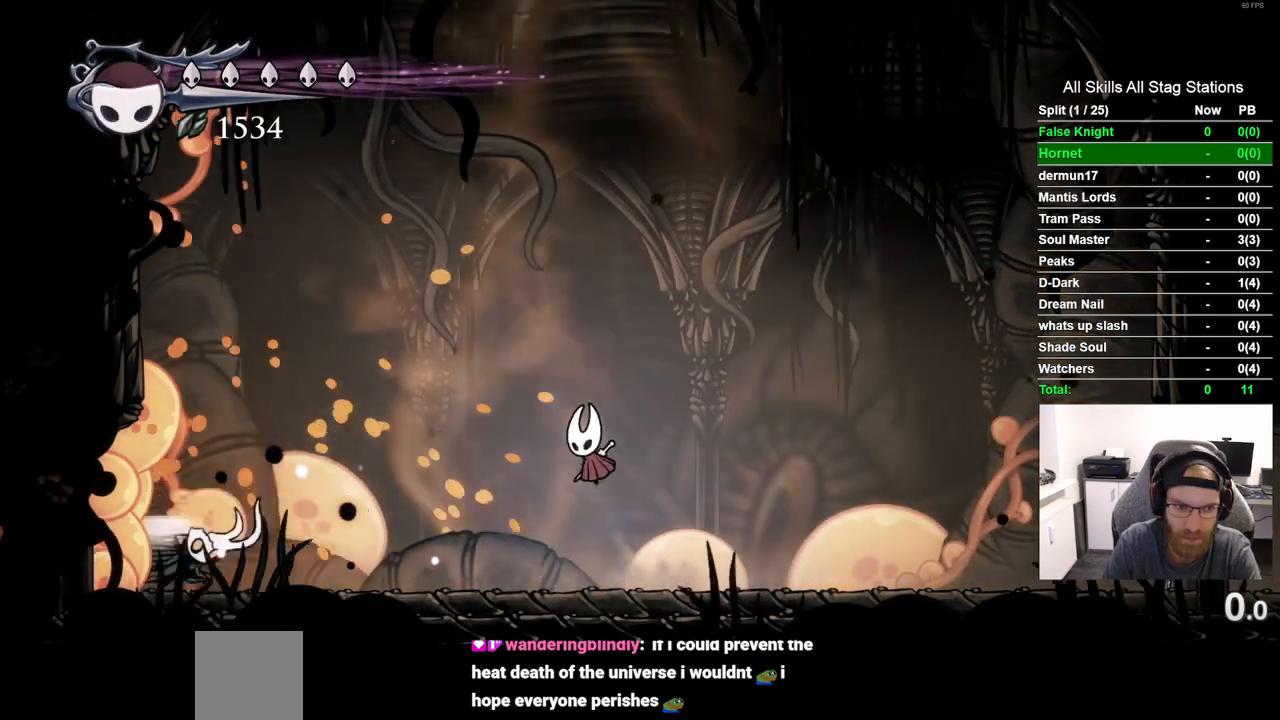
{"dt_ms": 500, "buttons": ["DPAD_RIGHT"], "left_stick": "center", "right_stick": "center", "events": [[183, "CROSS", "up"], [283, "DPAD_LEFT", "up"], [283, "DPAD_UP", "down"], [317, "DPAD_UP", "up"], [350, "DPAD_RIGHT", "down"]]}
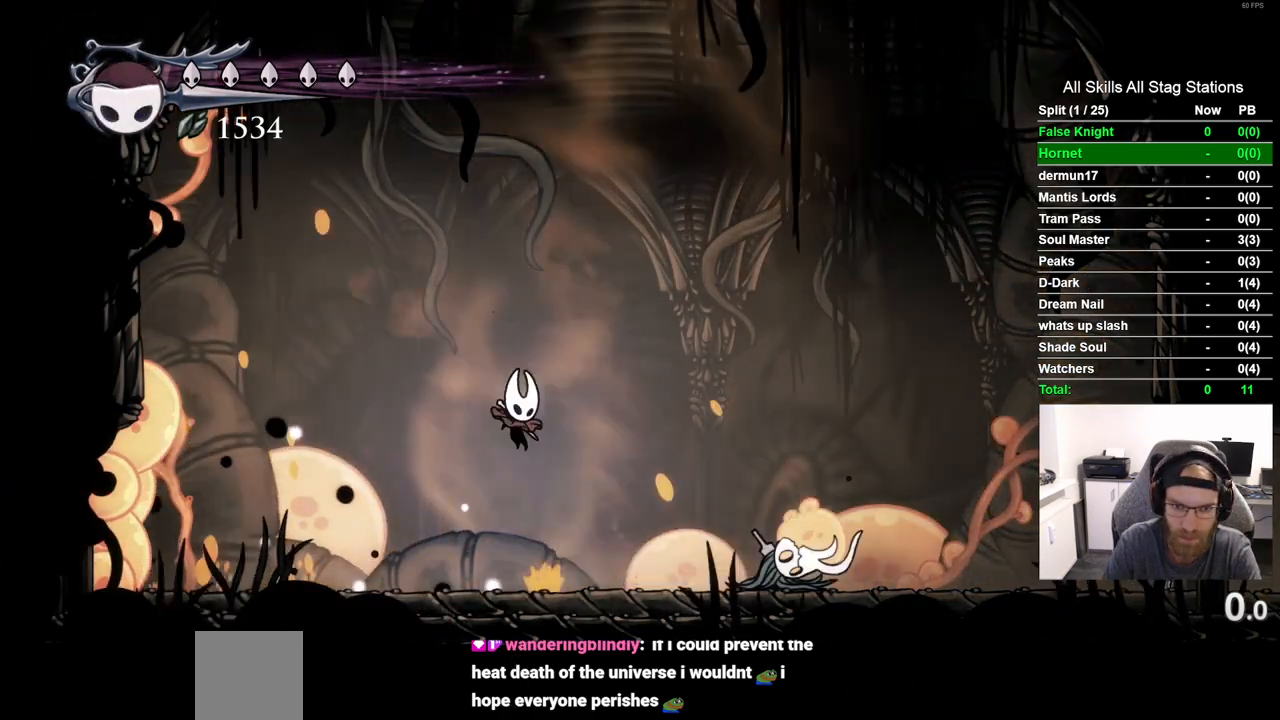
{"dt_ms": 1000, "buttons": ["DPAD_LEFT"], "left_stick": "center", "right_stick": "center"}
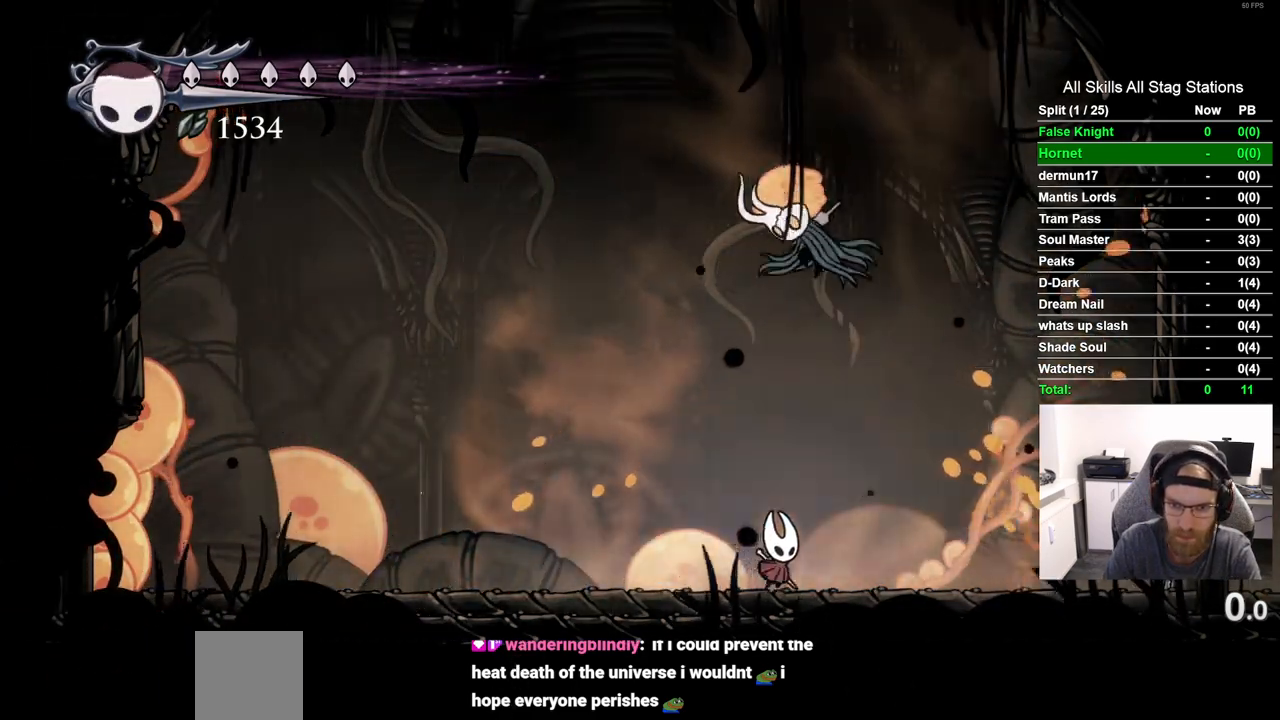
{"dt_ms": 500, "buttons": ["DPAD_RIGHT"], "left_stick": "center", "right_stick": "center", "events": [[217, "R2", "down"], [367, "DPAD_LEFT", "up"], [433, "R2", "up"], [467, "DPAD_RIGHT", "down"]]}
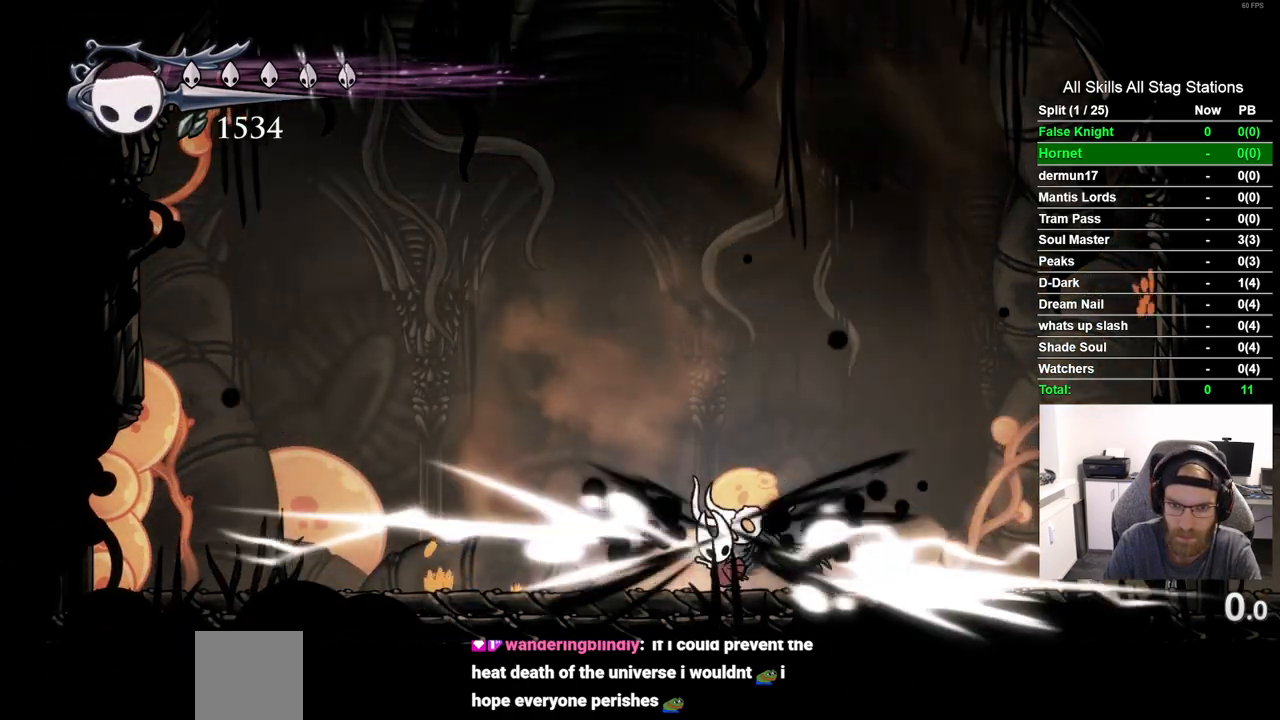
{"dt_ms": 500, "buttons": [], "left_stick": "center", "right_stick": "center", "events": [[450, "DPAD_RIGHT", "up"]]}
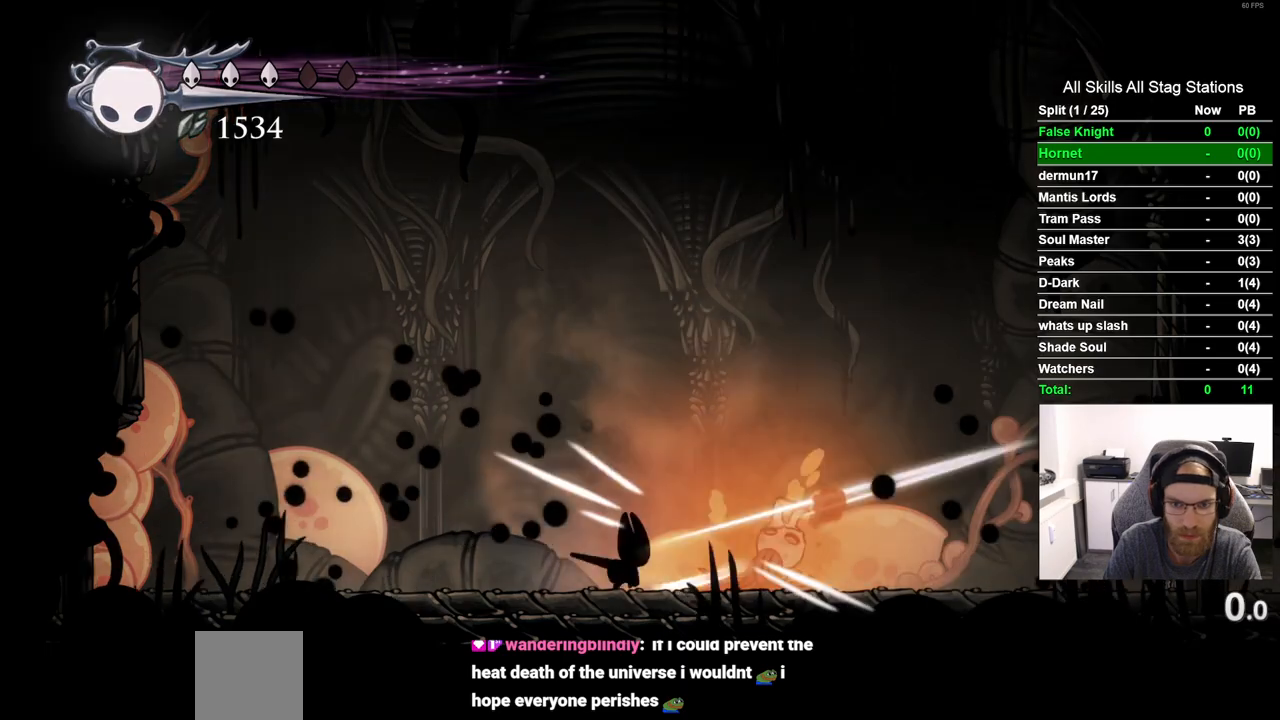
{"dt_ms": 500, "buttons": ["CIRCLE", "DPAD_DOWN"], "left_stick": "center", "right_stick": "center", "events": [[200, "CROSS", "down"], [250, "DPAD_RIGHT", "down"], [333, "DPAD_DOWN", "down"], [417, "CROSS", "up"], [417, "DPAD_RIGHT", "up"], [483, "CIRCLE", "down"]]}
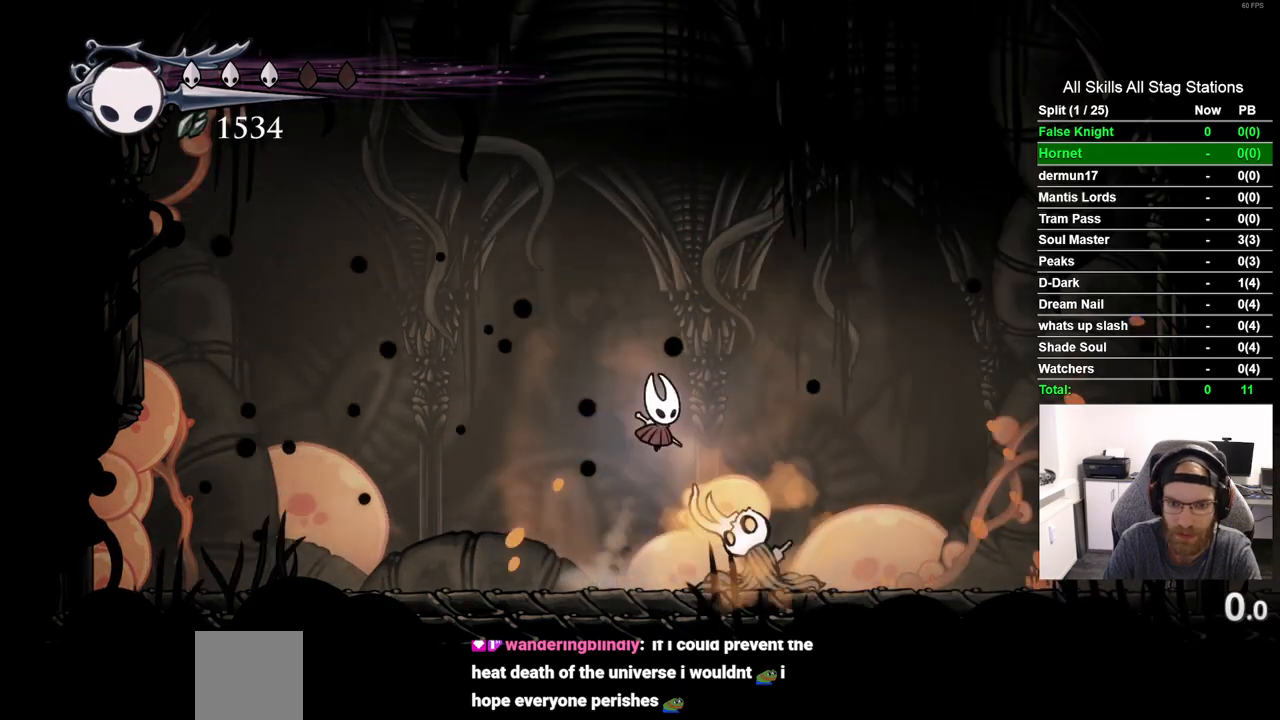
{"dt_ms": 500, "buttons": [], "left_stick": "center", "right_stick": "center", "events": [[67, "CIRCLE", "up"], [250, "DPAD_DOWN", "up"]]}
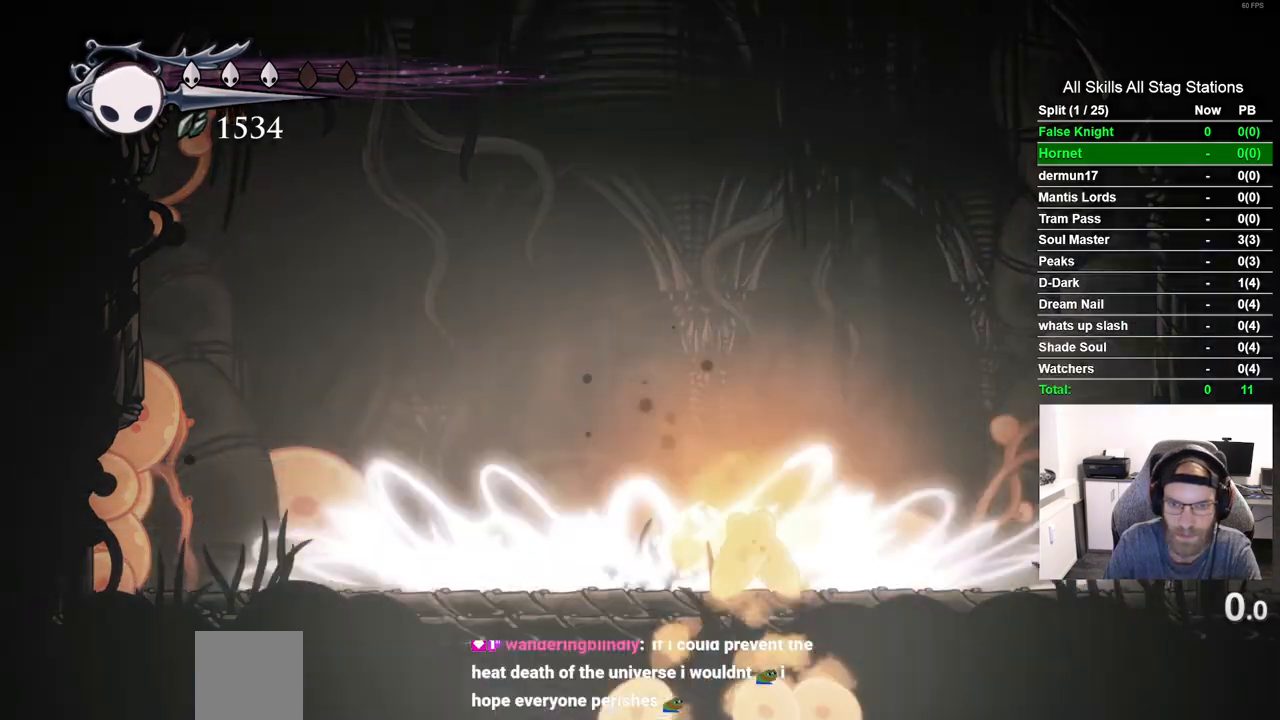
{"dt_ms": 500, "buttons": ["DPAD_RIGHT"], "left_stick": "center", "right_stick": "center", "events": [[433, "DPAD_RIGHT", "down"]]}
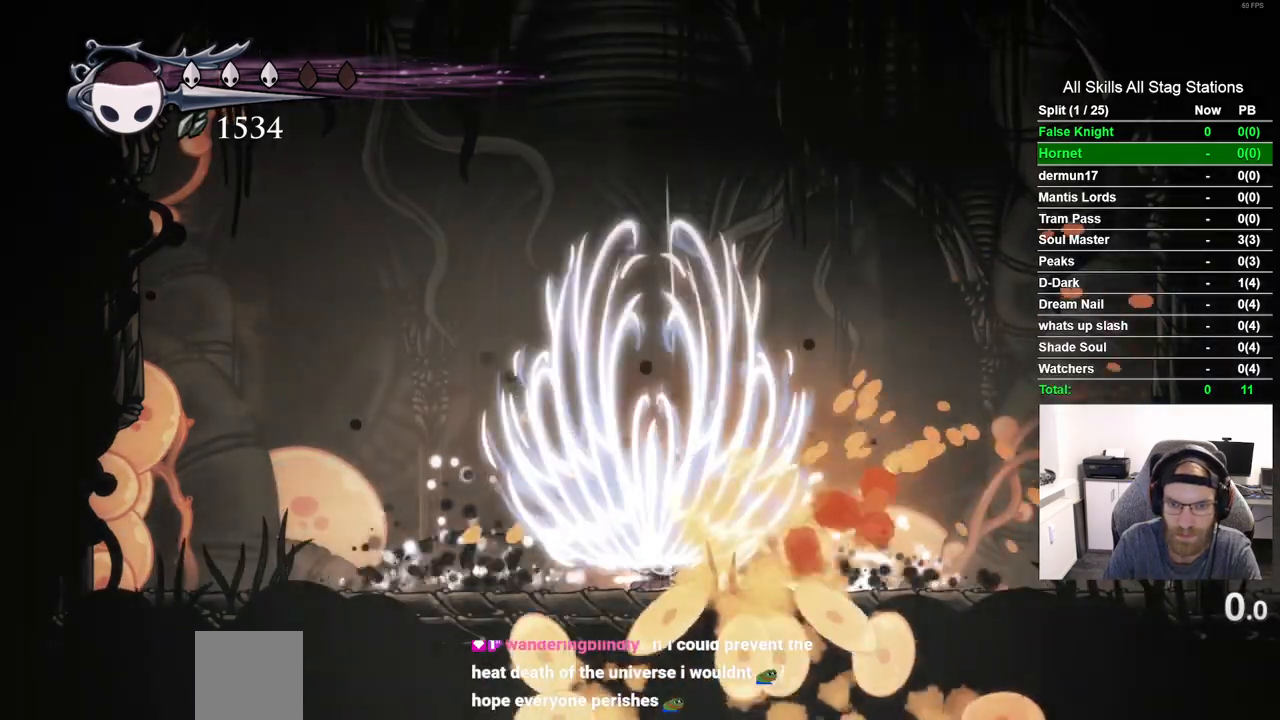
{"dt_ms": 500, "buttons": ["DPAD_DOWN"], "left_stick": "center", "right_stick": "center", "events": [[50, "DPAD_RIGHT", "up"], [167, "CROSS", "down"], [250, "DPAD_DOWN", "down"], [367, "CROSS", "up"]]}
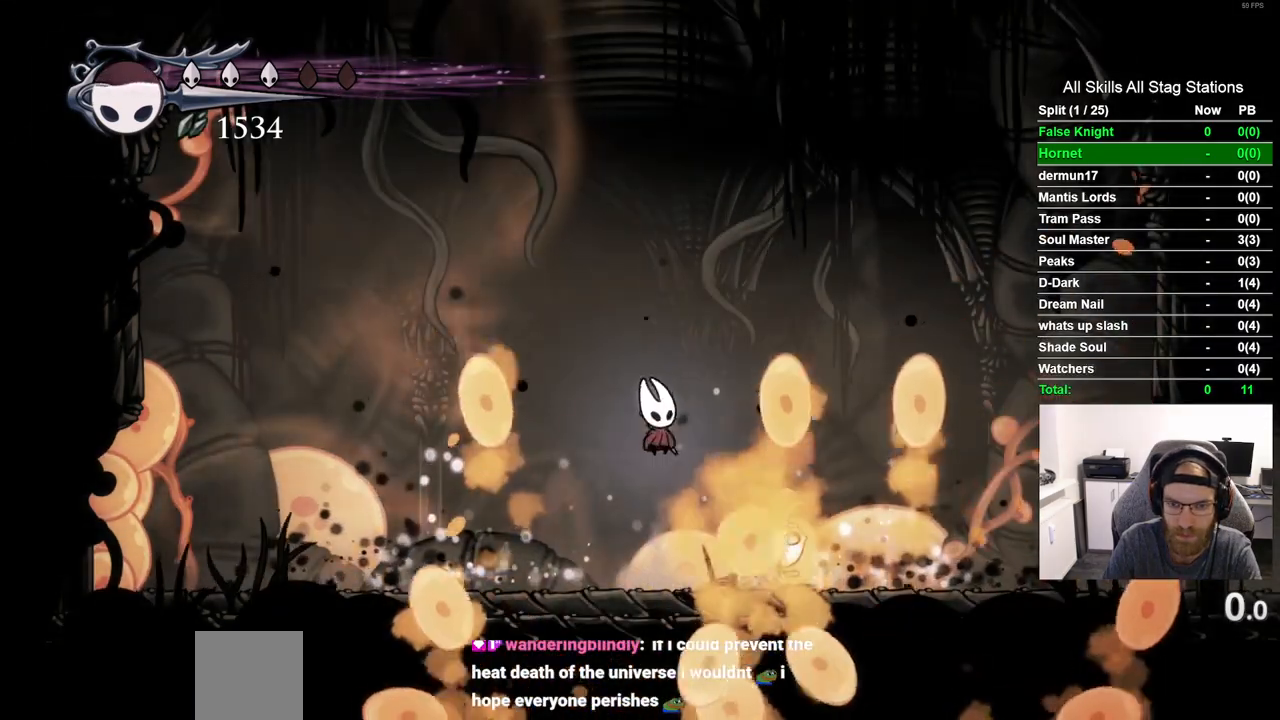
{"dt_ms": 500, "buttons": [], "left_stick": "center", "right_stick": "center", "events": [[183, "CIRCLE", "down"], [283, "CIRCLE", "up"], [367, "DPAD_DOWN", "up"]]}